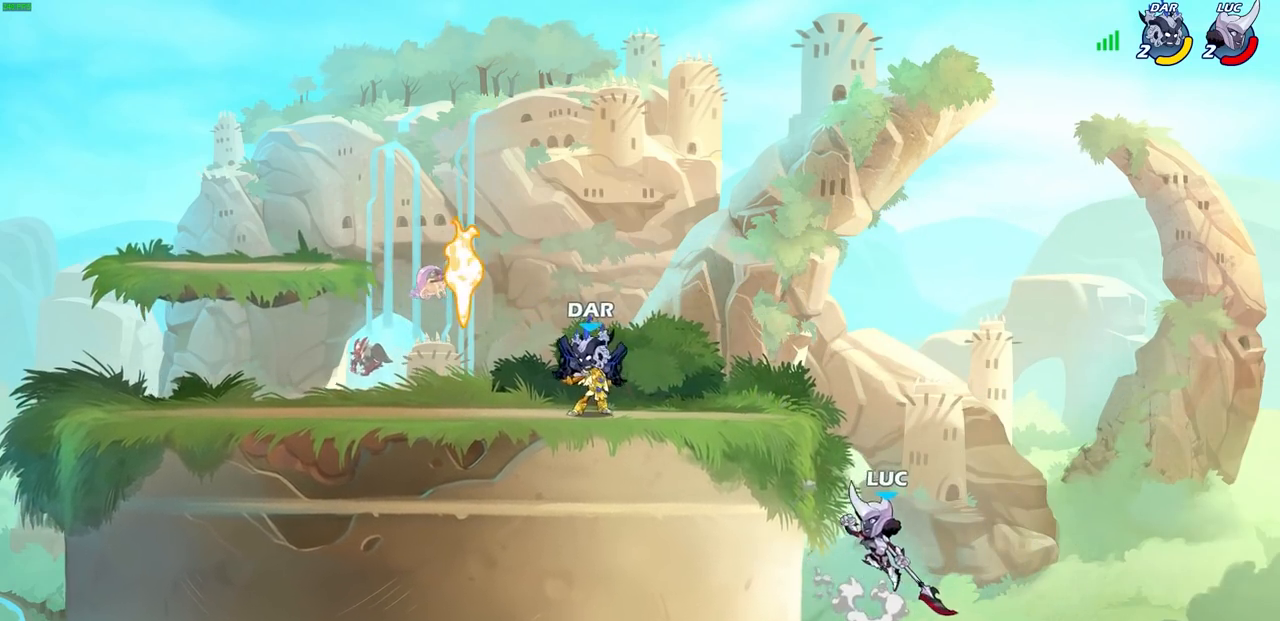
Gameplay with a controller (PlayStation layout); each line is a JSON object with the inputs held at the frame after it. "events" lists button and stick changes between this image and that frame as [ms after this image, input, new state], when the widget could be followed in between.
{"buttons": [], "left_stick": "up-left", "right_stick": "center", "events": [[33, "CROSS", "up"], [33, "left_stick", "up-right"], [200, "CROSS", "down"], [283, "left_stick", "up-left"], [500, "CROSS", "up"]]}
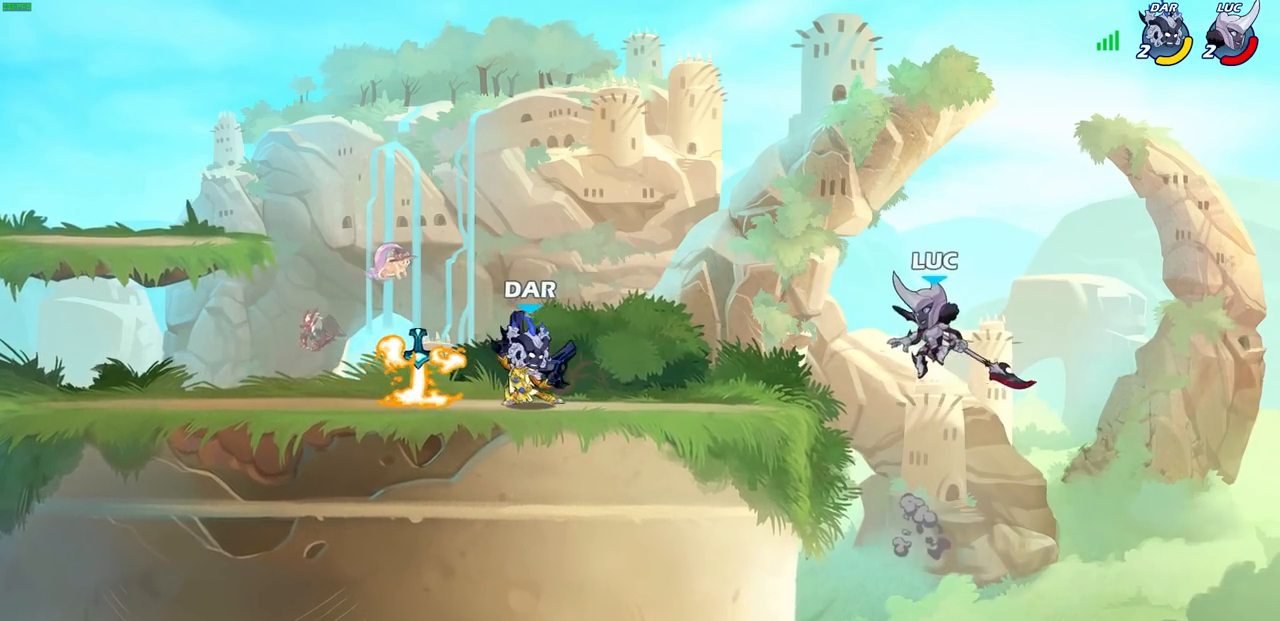
{"buttons": ["R2"], "left_stick": "up-left", "right_stick": "center", "events": [[100, "left_stick", "up-right"], [267, "left_stick", "up-left"], [417, "R2", "down"]]}
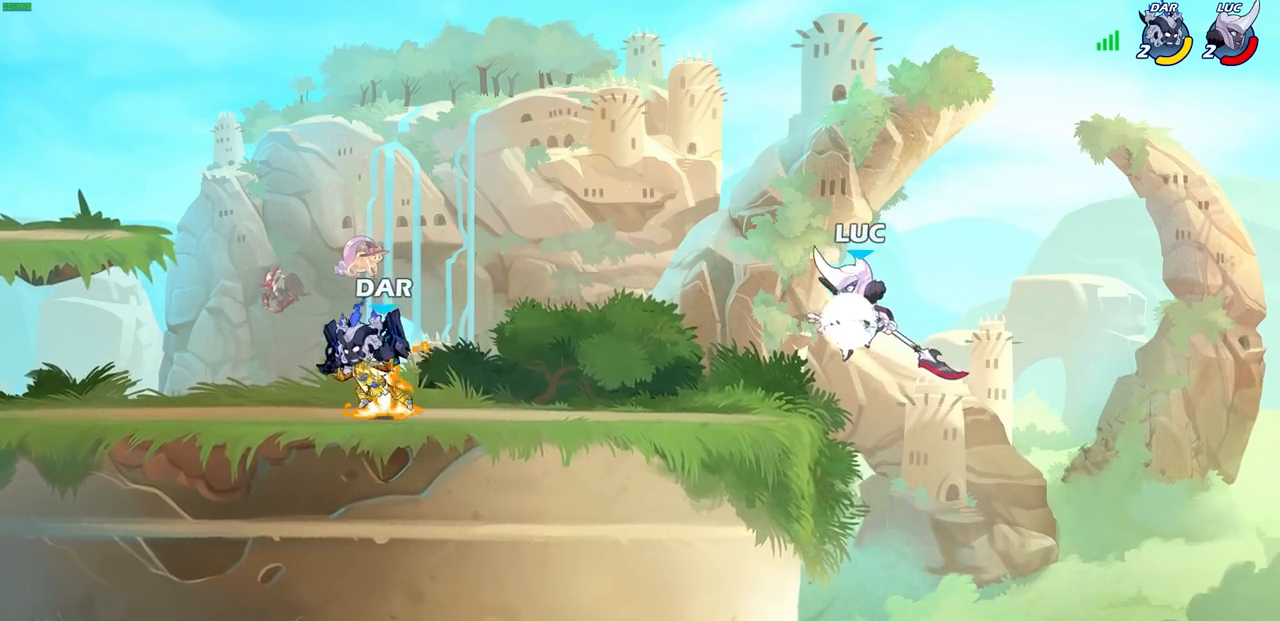
{"buttons": [], "left_stick": "left", "right_stick": "center", "events": [[117, "left_stick", "up-right"], [133, "R2", "up"], [217, "left_stick", "down"], [450, "left_stick", "left"]]}
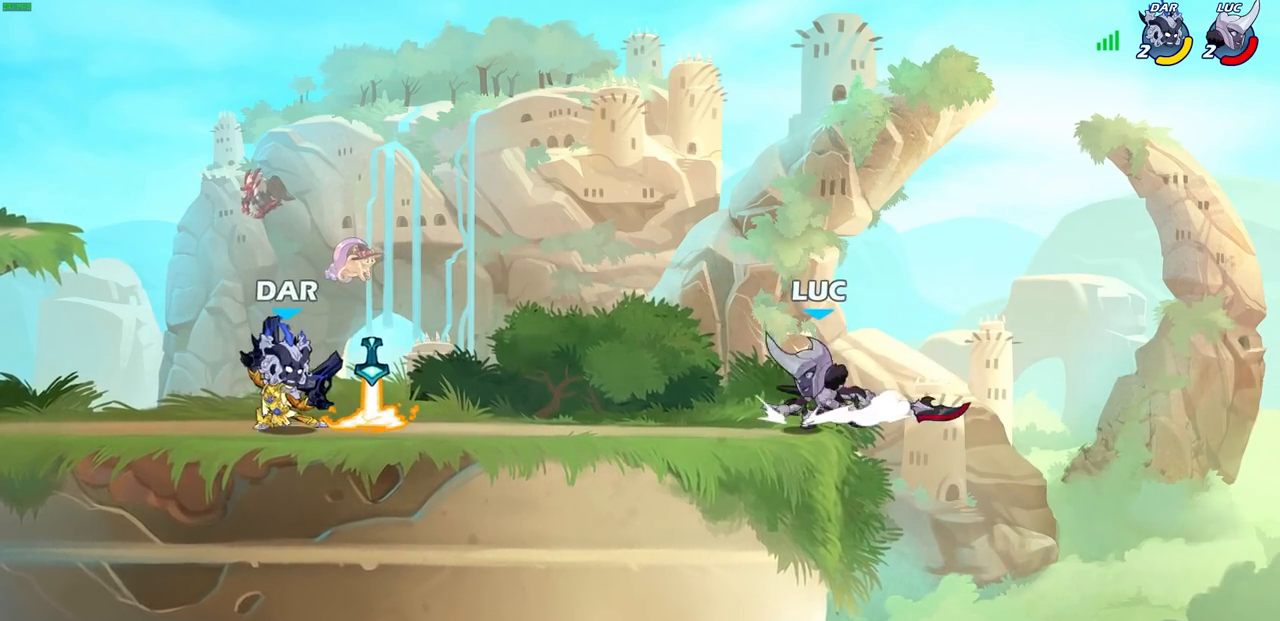
{"buttons": [], "left_stick": "left", "right_stick": "center", "events": [[83, "CROSS", "down"], [83, "left_stick", "up-right"], [233, "CROSS", "up"], [233, "left_stick", "up-left"], [350, "CROSS", "down"], [467, "CROSS", "up"], [500, "left_stick", "left"]]}
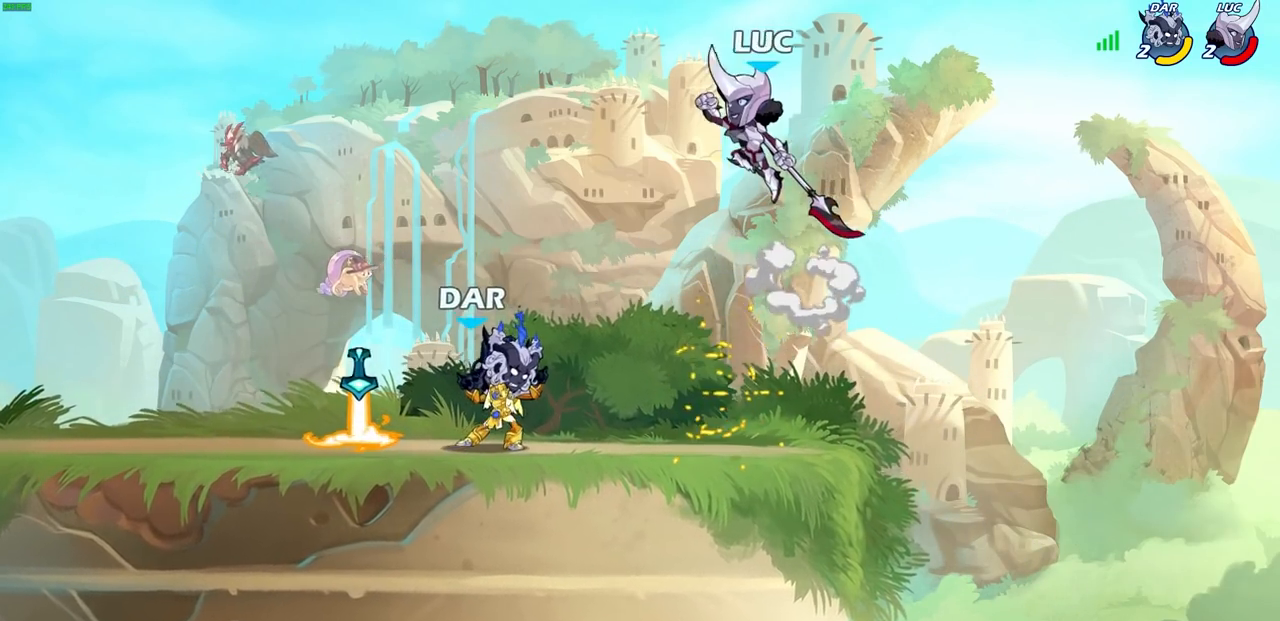
{"buttons": [], "left_stick": "down-right", "right_stick": "center", "events": [[150, "left_stick", "down"], [267, "left_stick", "down-right"]]}
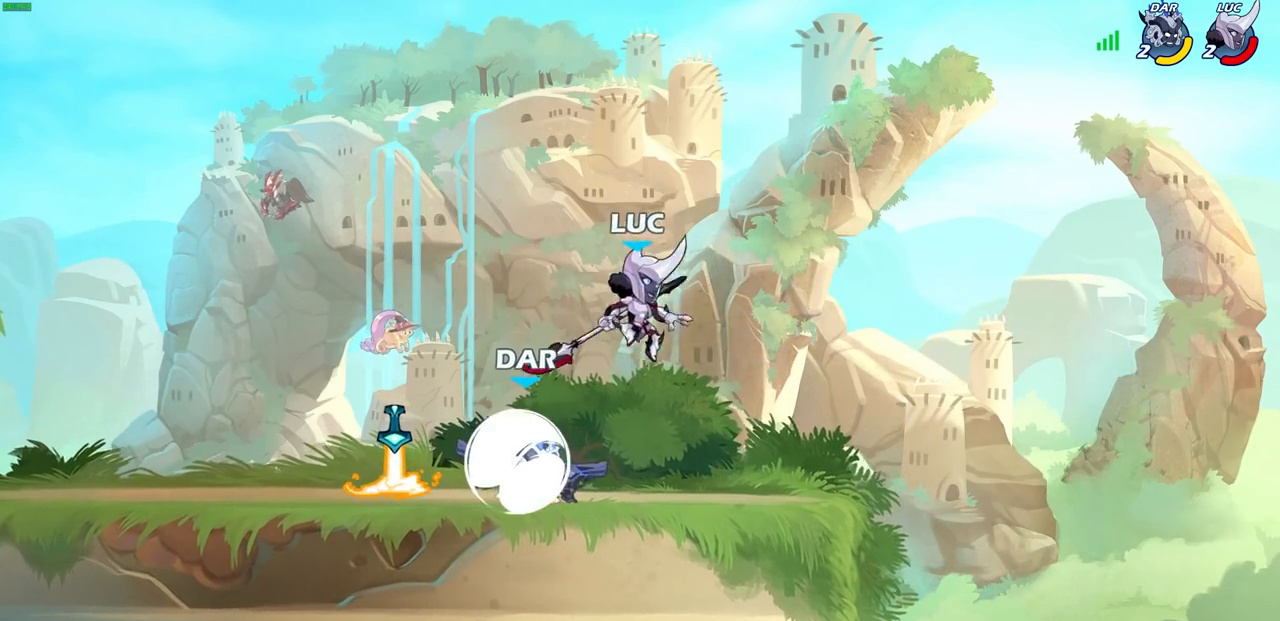
{"buttons": [], "left_stick": "center", "right_stick": "center", "events": [[117, "left_stick", "left"], [150, "SQUARE", "down"], [233, "SQUARE", "up"], [233, "left_stick", "center"]]}
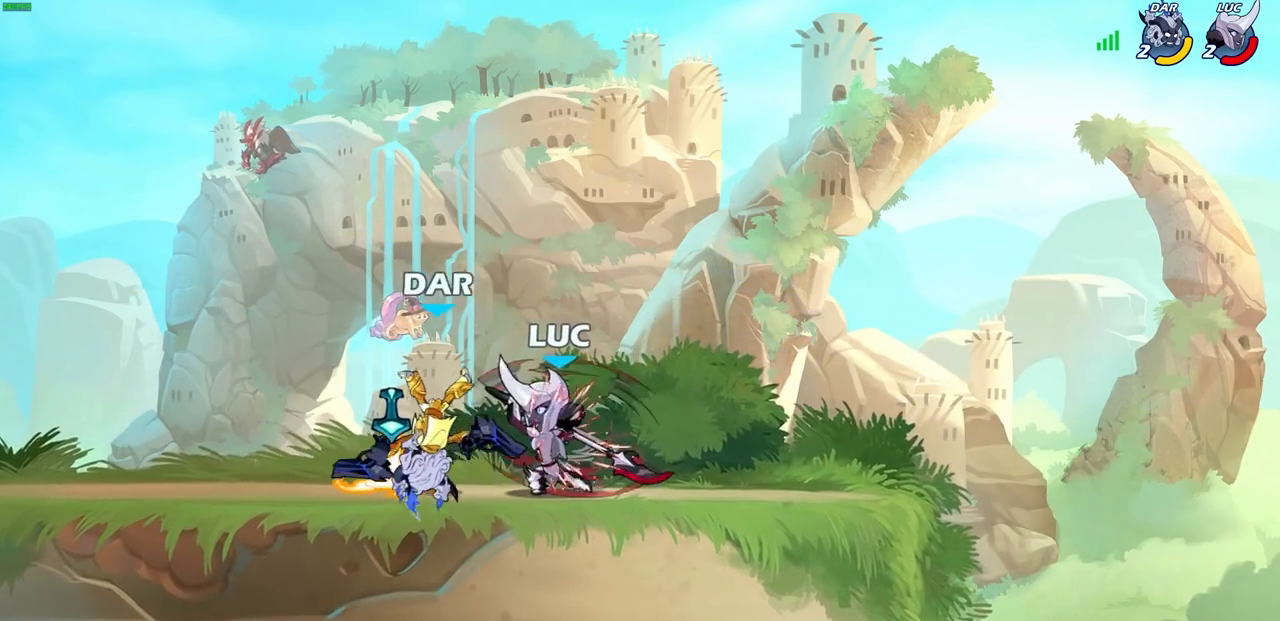
{"buttons": [], "left_stick": "center", "right_stick": "center", "events": [[300, "CIRCLE", "down"], [367, "CIRCLE", "up"]]}
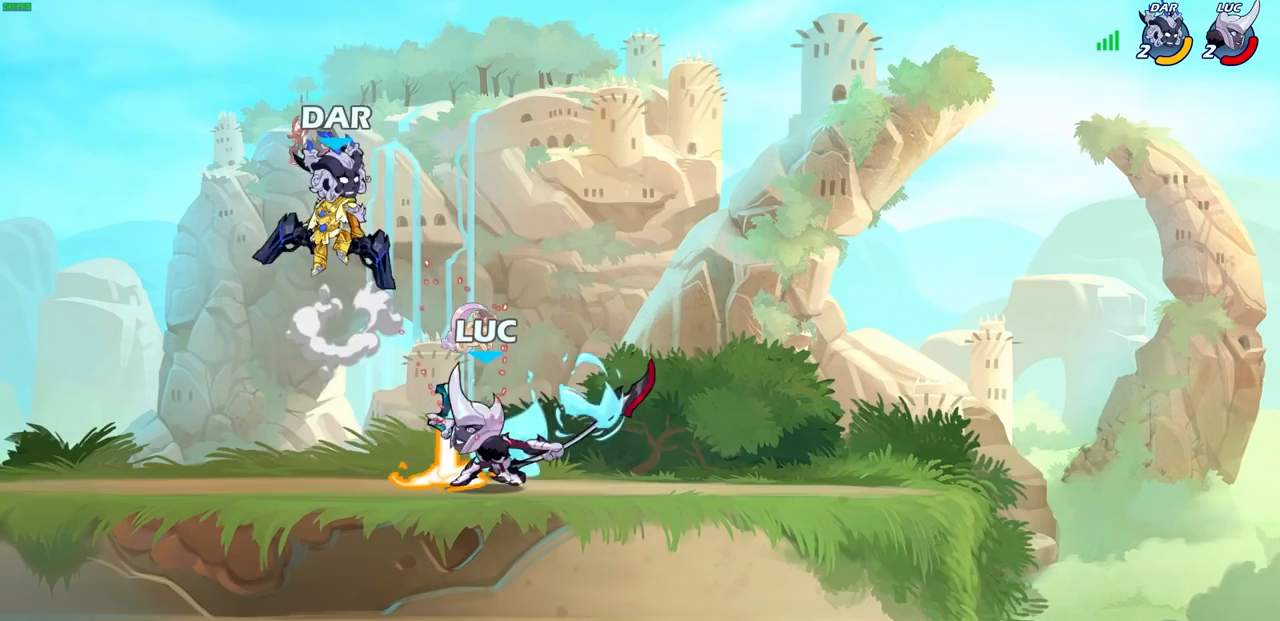
{"buttons": [], "left_stick": "up-right", "right_stick": "center", "events": [[433, "left_stick", "up-right"]]}
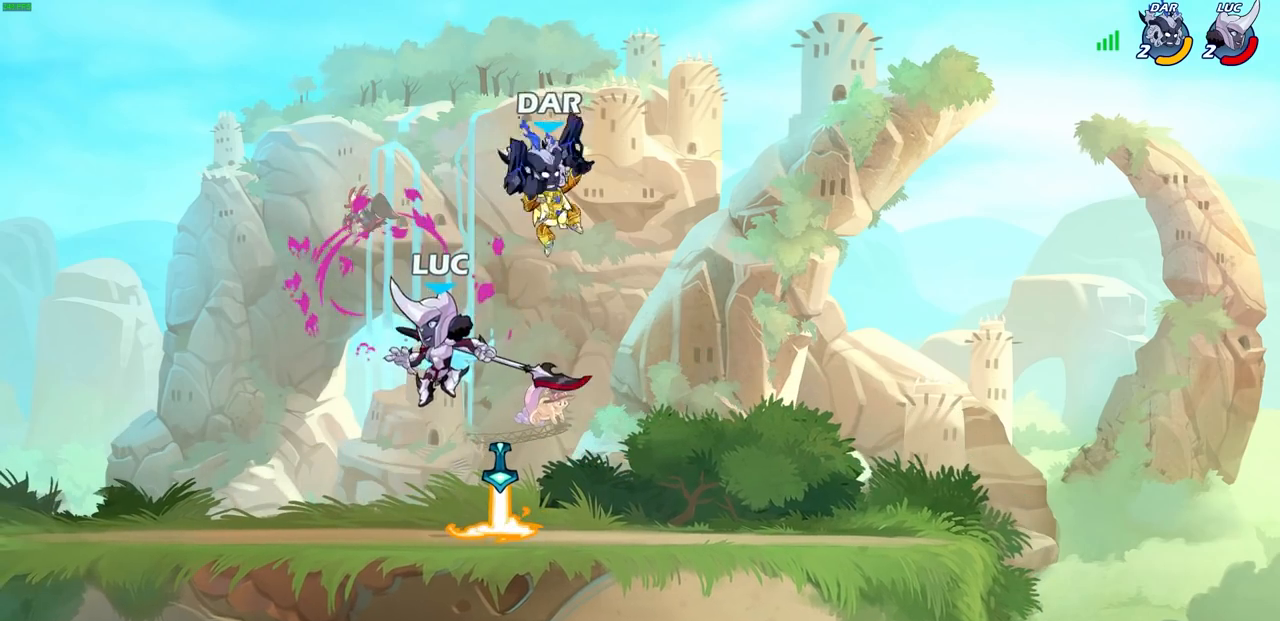
{"buttons": [], "left_stick": "down-left", "right_stick": "center", "events": [[50, "CROSS", "down"], [117, "R2", "down"], [167, "CROSS", "up"], [233, "left_stick", "left"], [383, "left_stick", "down-left"], [417, "R2", "up"]]}
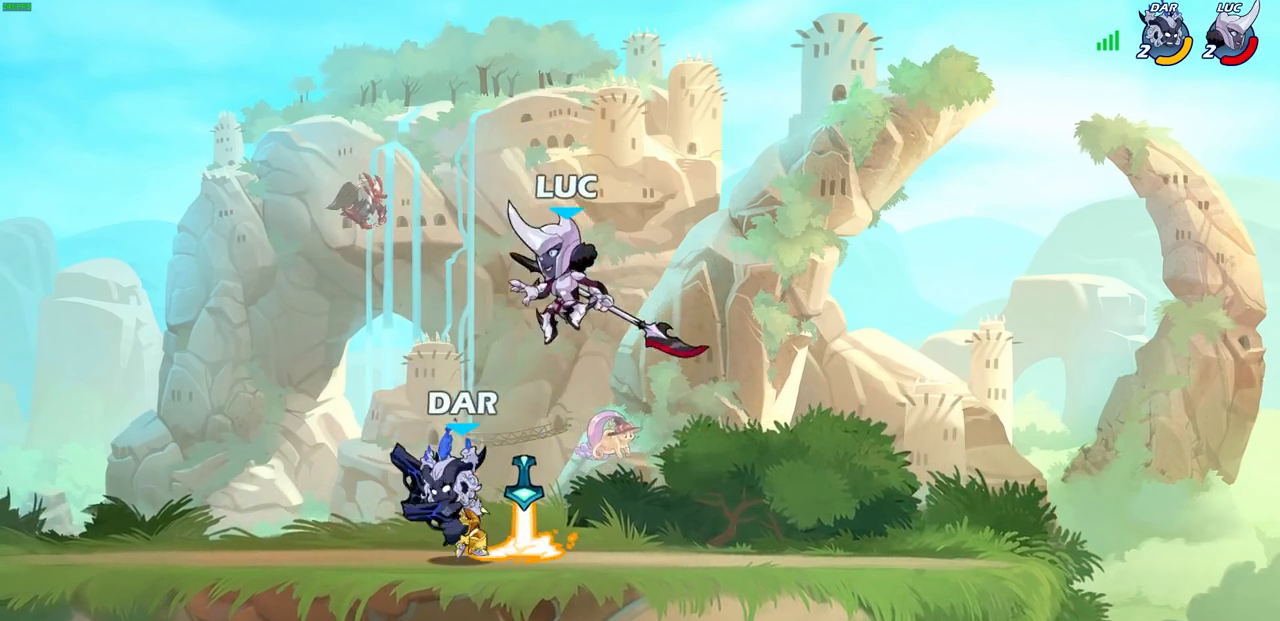
{"buttons": [], "left_stick": "right", "right_stick": "center", "events": [[17, "L3", "down"], [50, "SQUARE", "down"], [83, "L3", "up"], [117, "SQUARE", "up"], [133, "left_stick", "up-left"], [233, "left_stick", "up-right"], [283, "left_stick", "right"]]}
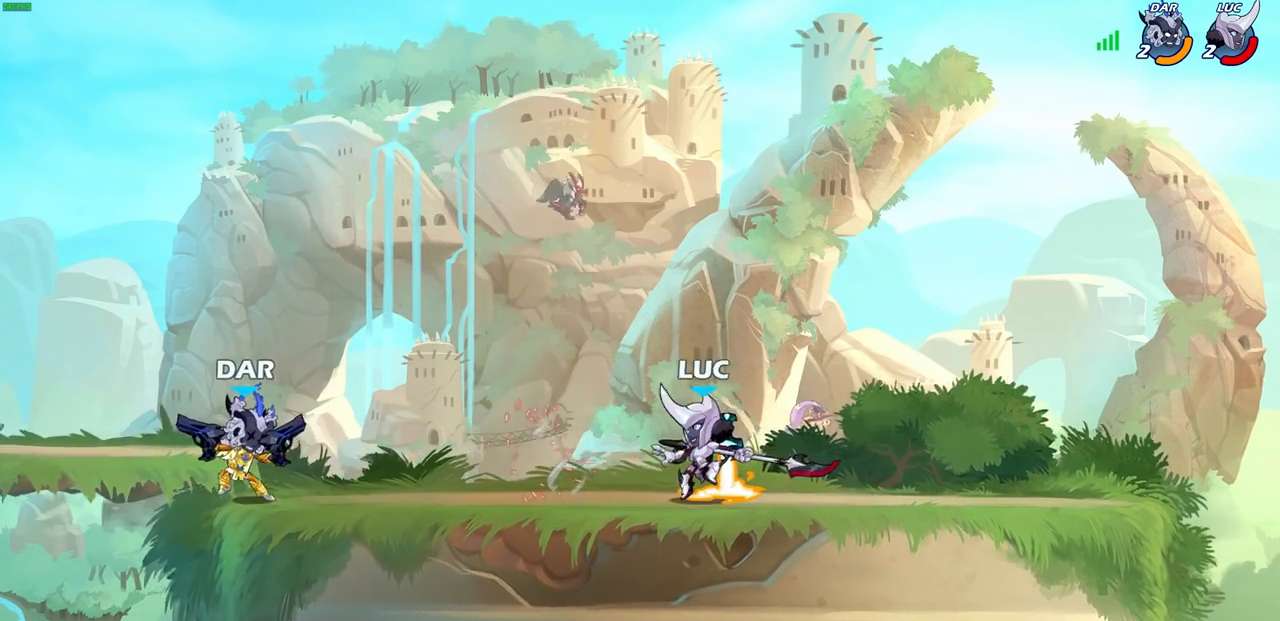
{"buttons": [], "left_stick": "left", "right_stick": "center"}
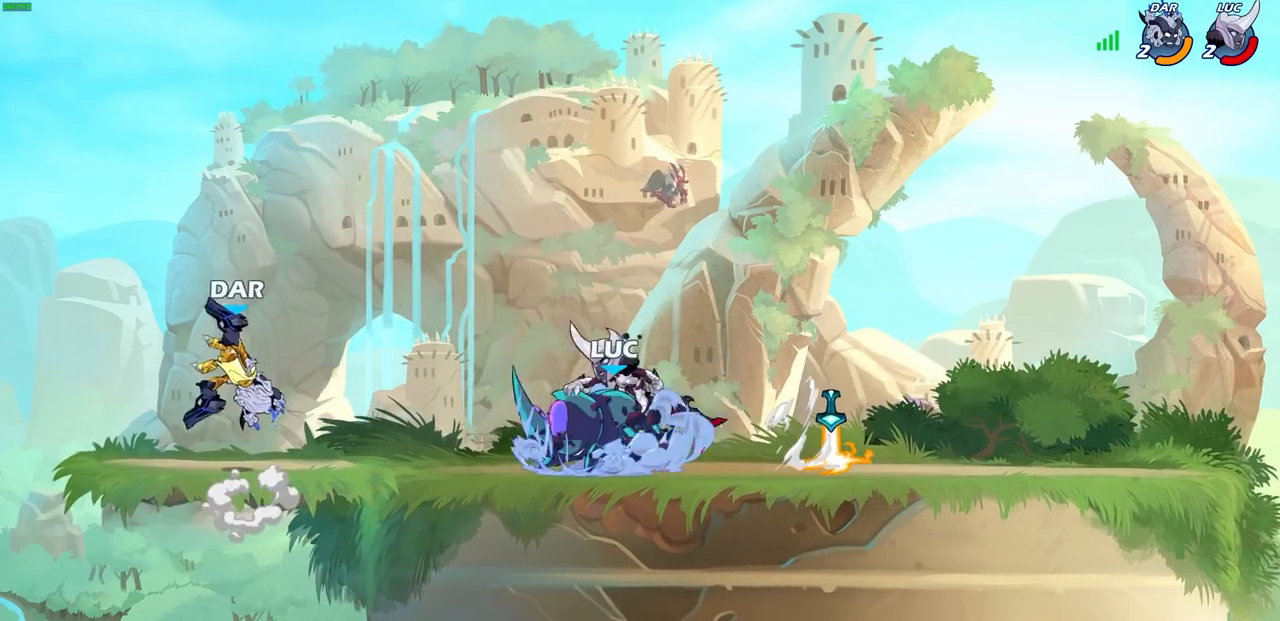
{"buttons": [], "left_stick": "center", "right_stick": "center", "events": [[467, "left_stick", "center"]]}
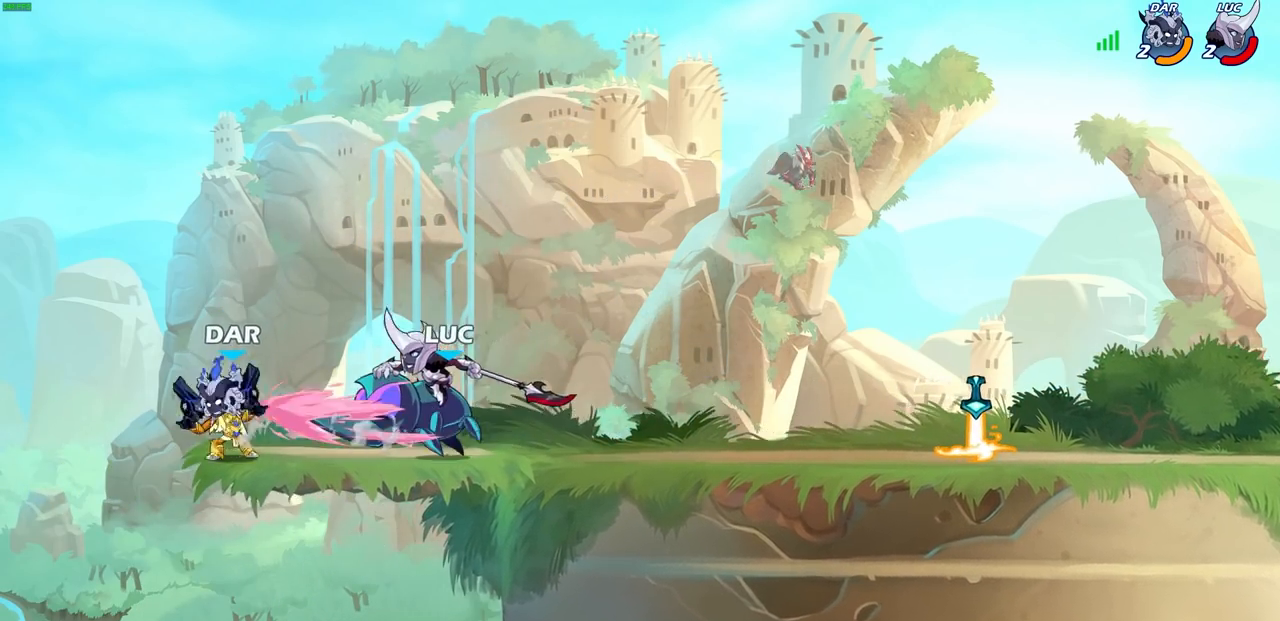
{"buttons": [], "left_stick": "up-left", "right_stick": "center", "events": [[467, "left_stick", "up-left"]]}
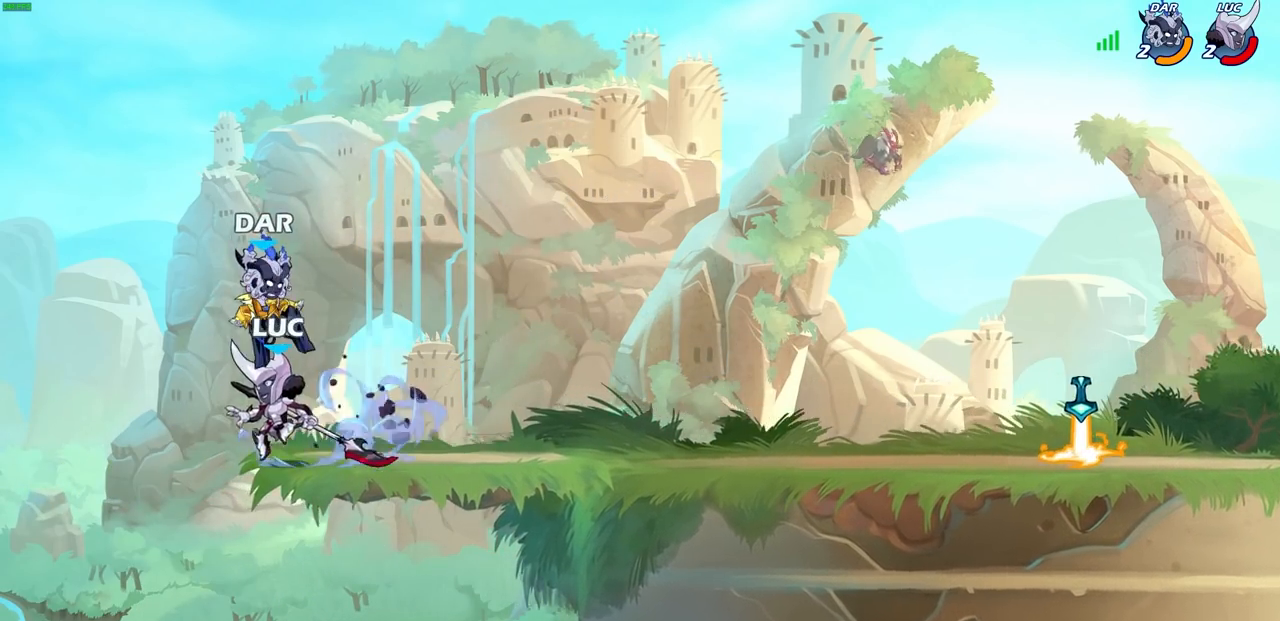
{"buttons": [], "left_stick": "center", "right_stick": "center", "events": [[17, "CROSS", "down"], [67, "left_stick", "up"], [83, "R2", "down"], [167, "CROSS", "up"], [167, "left_stick", "up-right"], [317, "left_stick", "center"], [350, "R2", "up"]]}
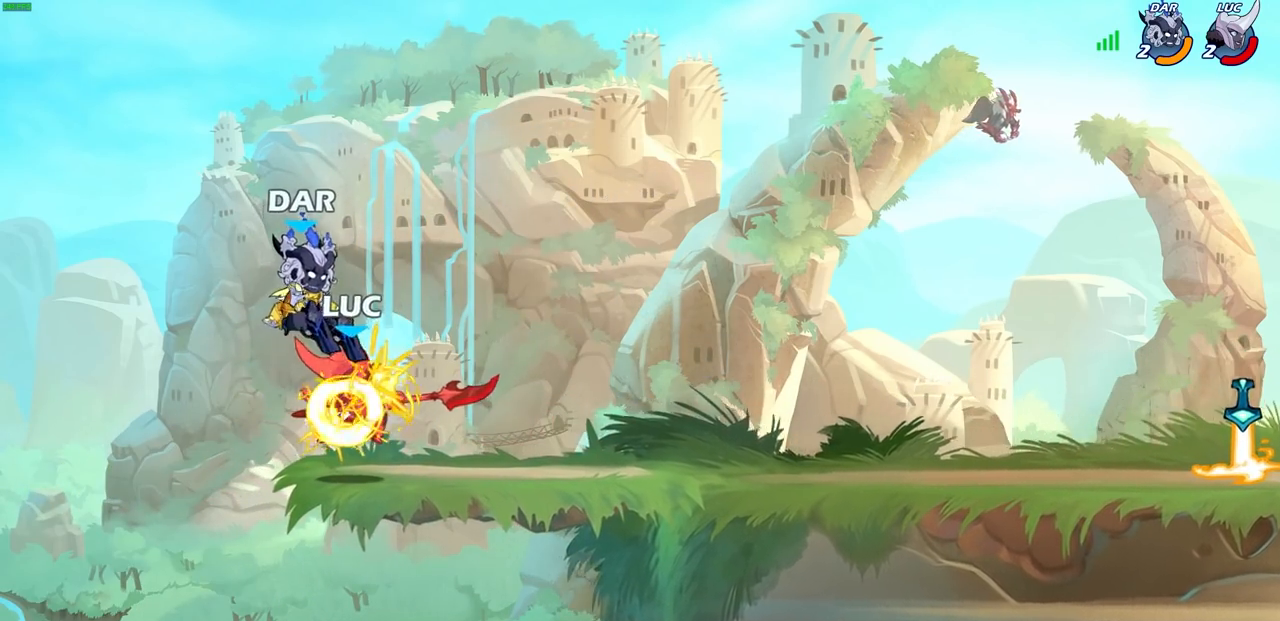
{"buttons": [], "left_stick": "left", "right_stick": "center", "events": [[400, "left_stick", "left"]]}
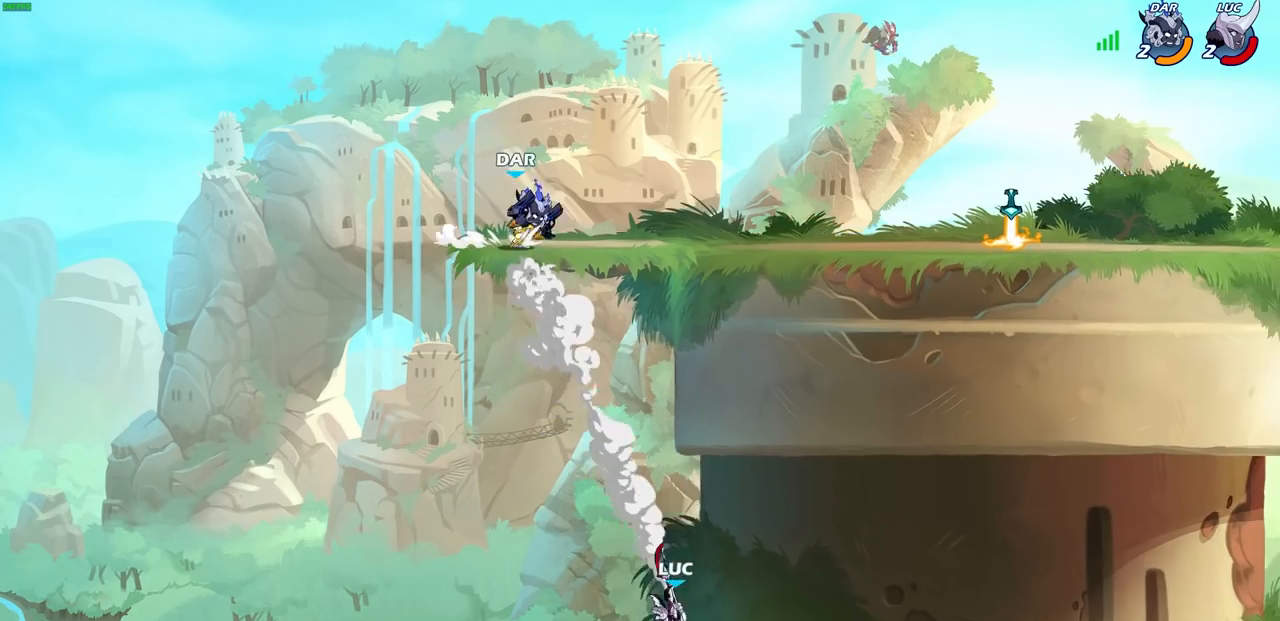
{"buttons": [], "left_stick": "left", "right_stick": "center", "events": [[200, "CROSS", "down"], [383, "CROSS", "up"]]}
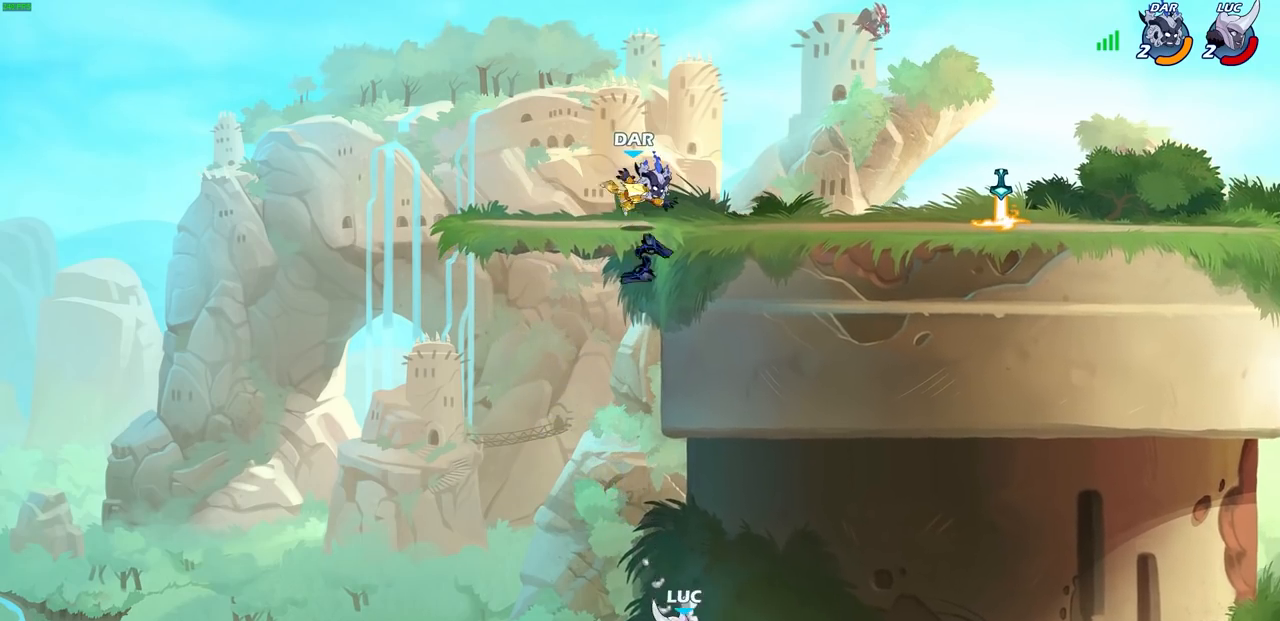
{"buttons": [], "left_stick": "up-right", "right_stick": "center", "events": [[100, "CROSS", "down"], [250, "CROSS", "up"], [367, "CIRCLE", "down"], [383, "left_stick", "up-right"], [483, "CIRCLE", "up"]]}
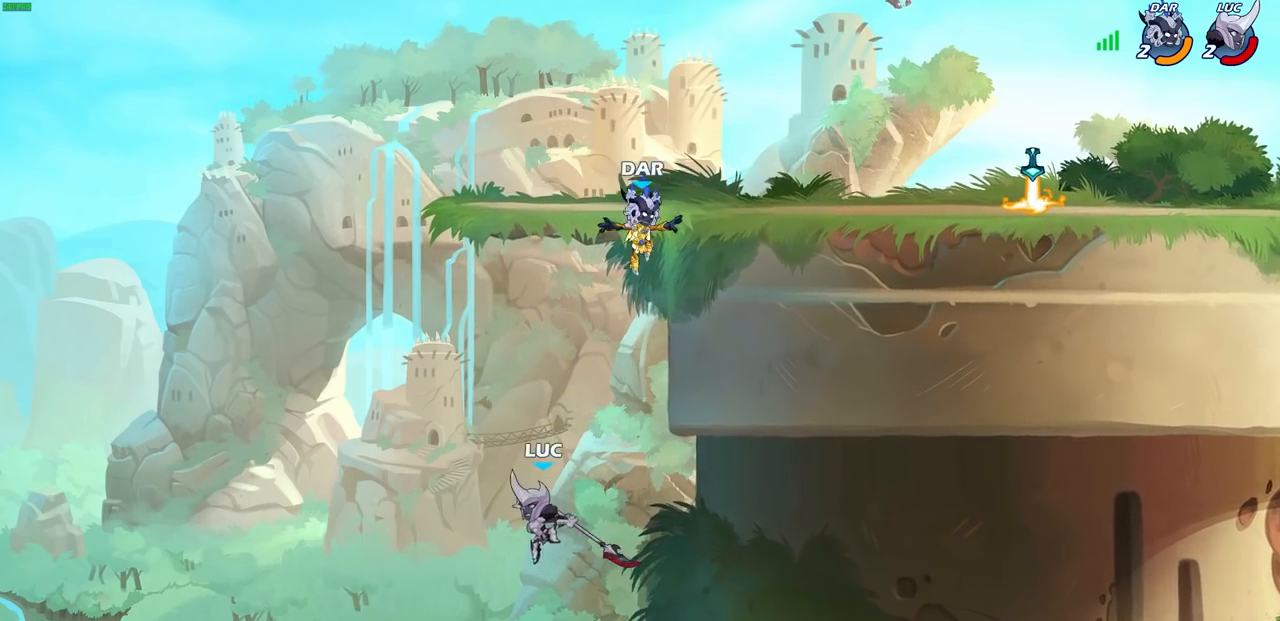
{"buttons": [], "left_stick": "right", "right_stick": "center", "events": [[67, "left_stick", "up-left"], [233, "left_stick", "up"], [350, "left_stick", "up-right"], [467, "left_stick", "right"]]}
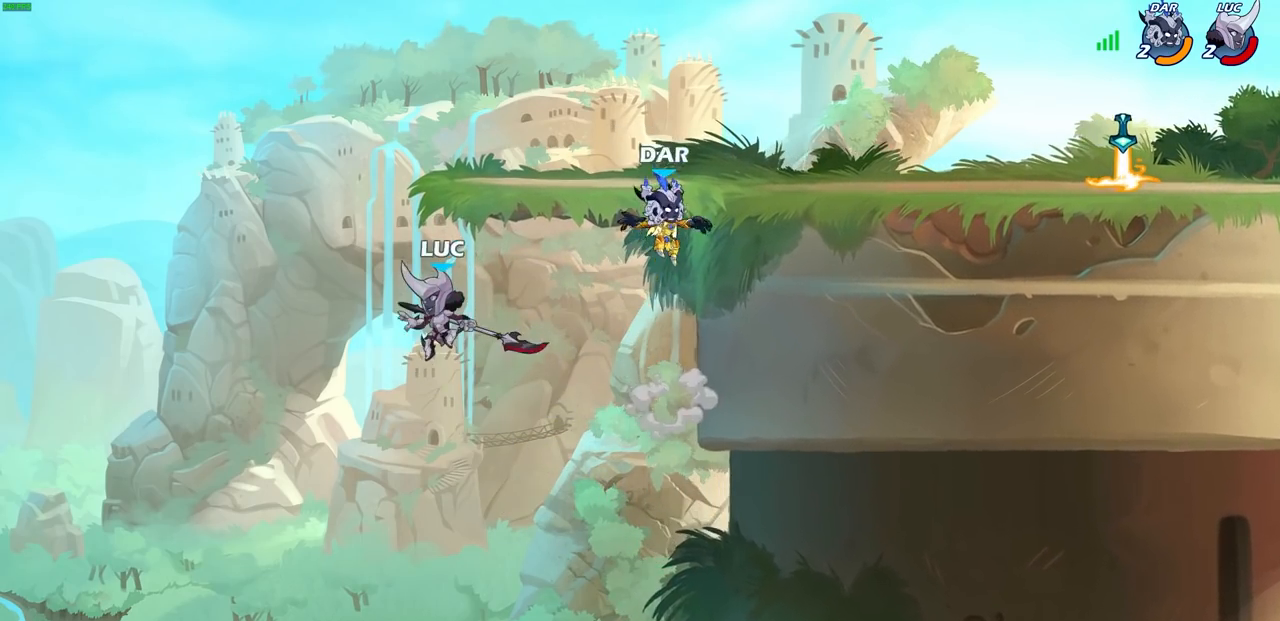
{"buttons": [], "left_stick": "up-right", "right_stick": "center", "events": [[100, "left_stick", "up-right"]]}
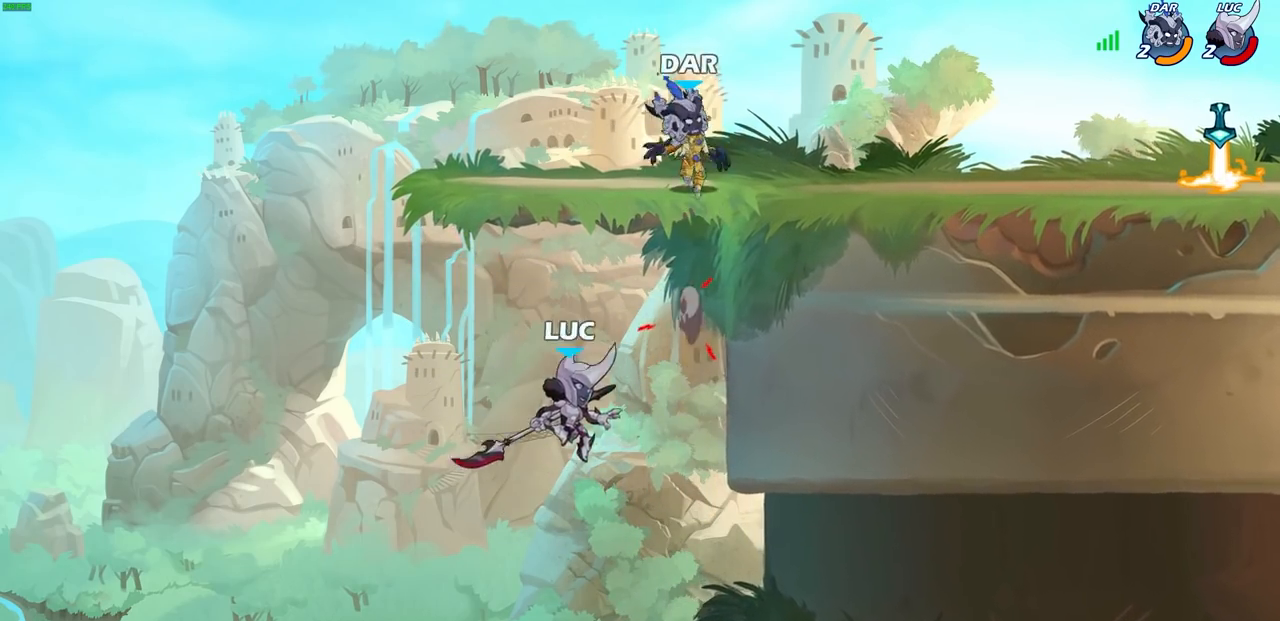
{"buttons": ["L3"], "left_stick": "down-left", "right_stick": "center", "events": [[150, "R2", "down"], [317, "left_stick", "up-left"], [350, "R2", "up"], [383, "left_stick", "down-left"], [433, "L3", "down"]]}
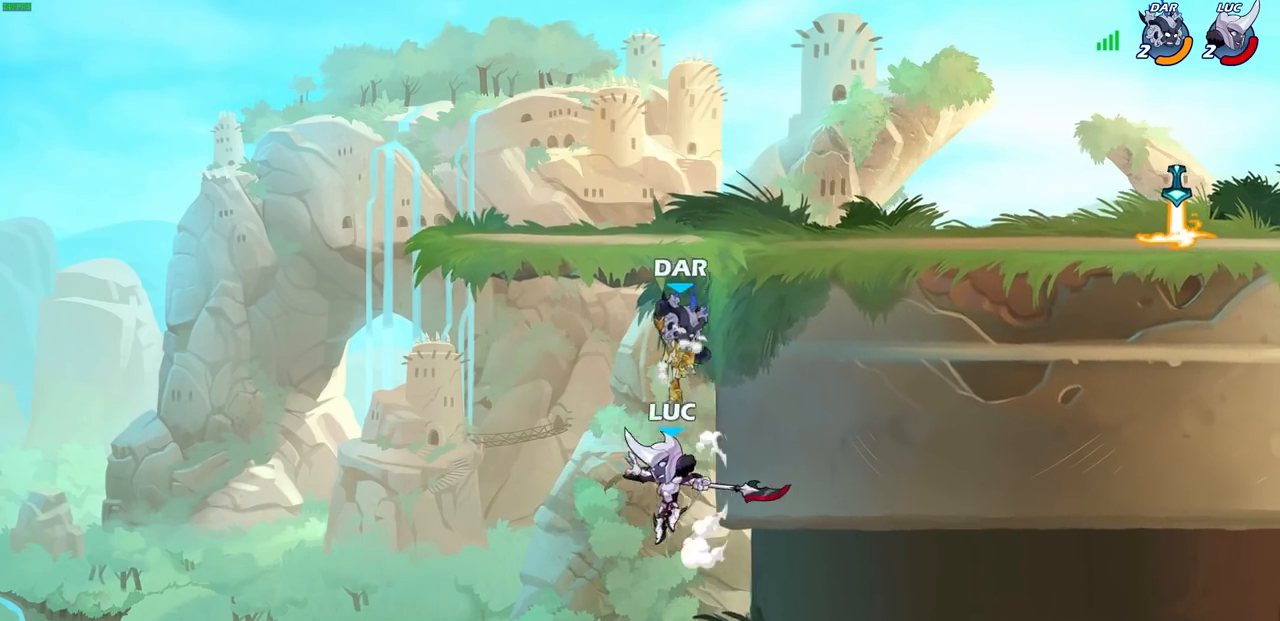
{"buttons": ["CROSS"], "left_stick": "up-right", "right_stick": "center", "events": [[233, "CROSS", "down"], [233, "L3", "up"], [300, "left_stick", "up-right"], [400, "CROSS", "up"], [483, "CROSS", "down"]]}
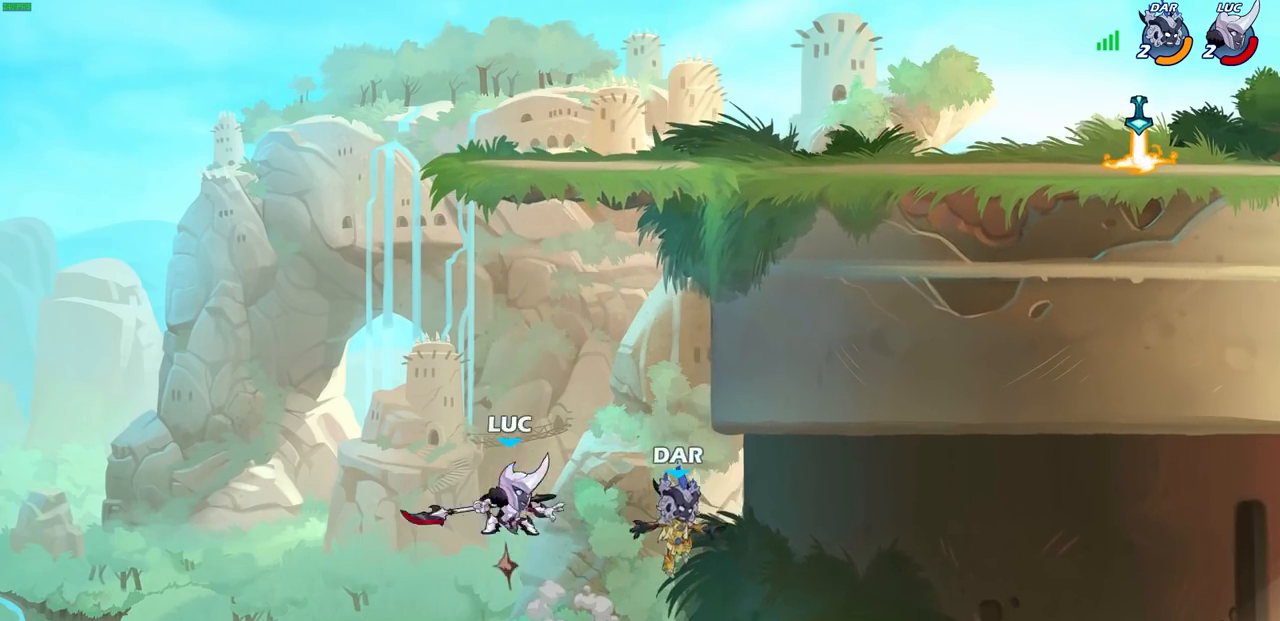
{"buttons": ["CIRCLE"], "left_stick": "up-right", "right_stick": "center", "events": [[67, "CIRCLE", "down"], [67, "CROSS", "up"]]}
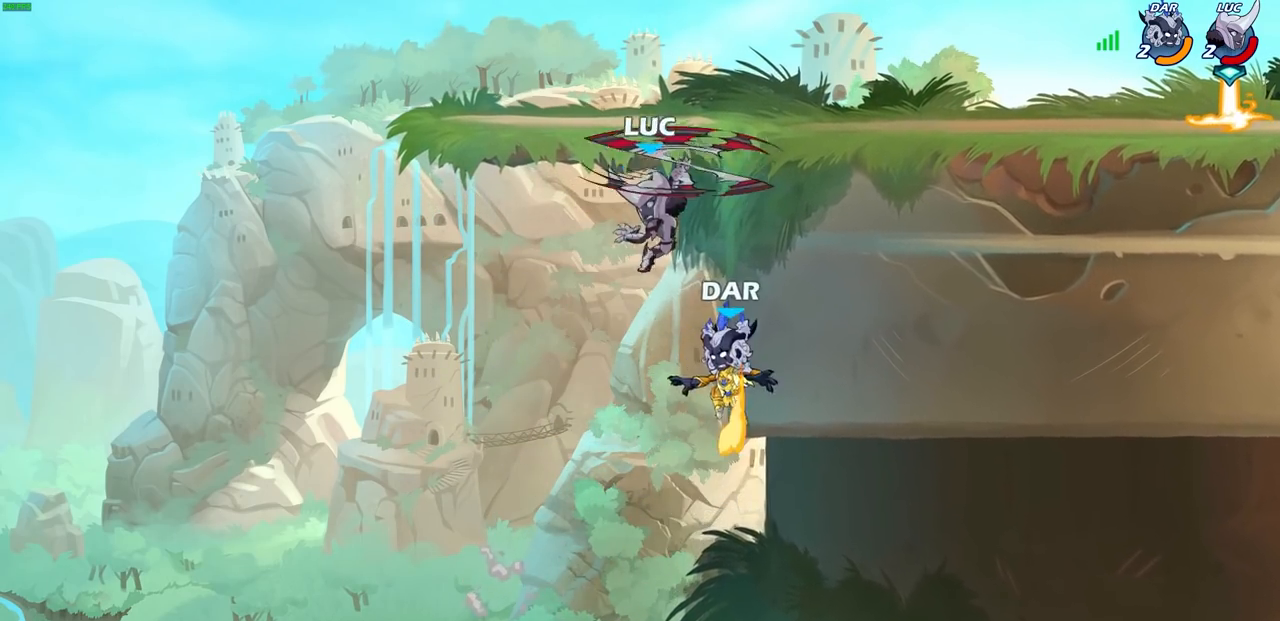
{"buttons": [], "left_stick": "up-left", "right_stick": "center", "events": [[267, "CIRCLE", "up"], [450, "left_stick", "up-left"]]}
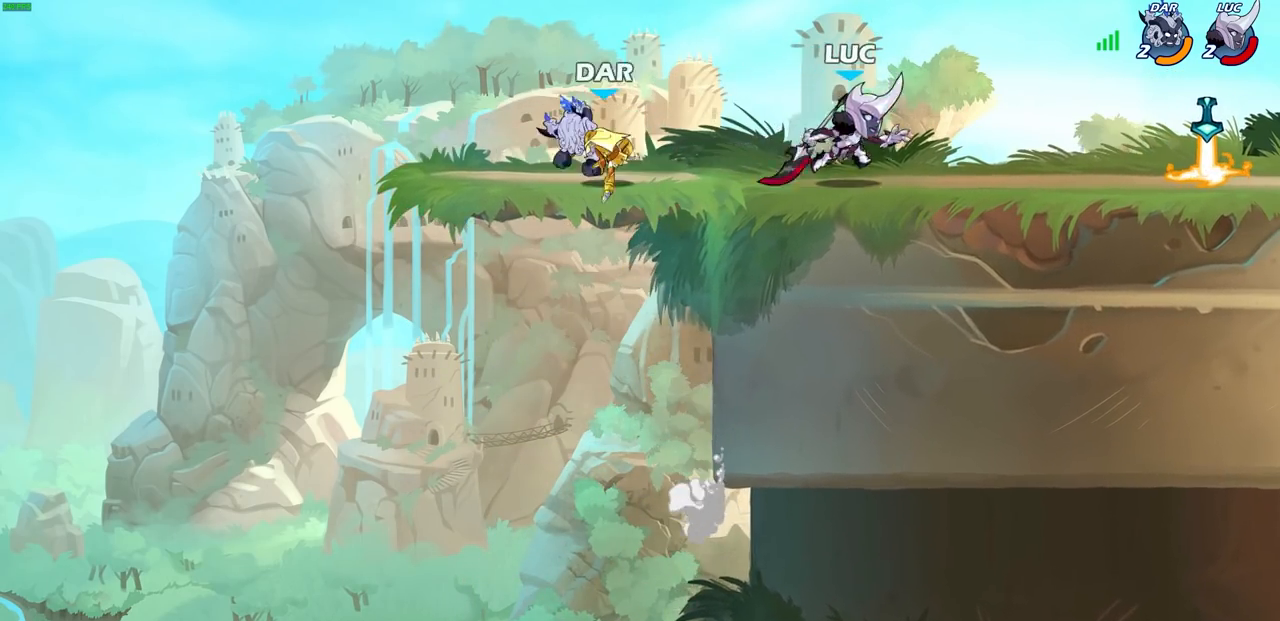
{"buttons": [], "left_stick": "center", "right_stick": "center", "events": [[67, "CROSS", "down"], [83, "R2", "down"], [100, "R2", "up"], [100, "left_stick", "center"], [150, "SQUARE", "down"], [150, "right_stick", "left"], [183, "CROSS", "up"], [250, "SQUARE", "up"], [250, "right_stick", "center"], [283, "left_stick", "left"], [483, "left_stick", "center"]]}
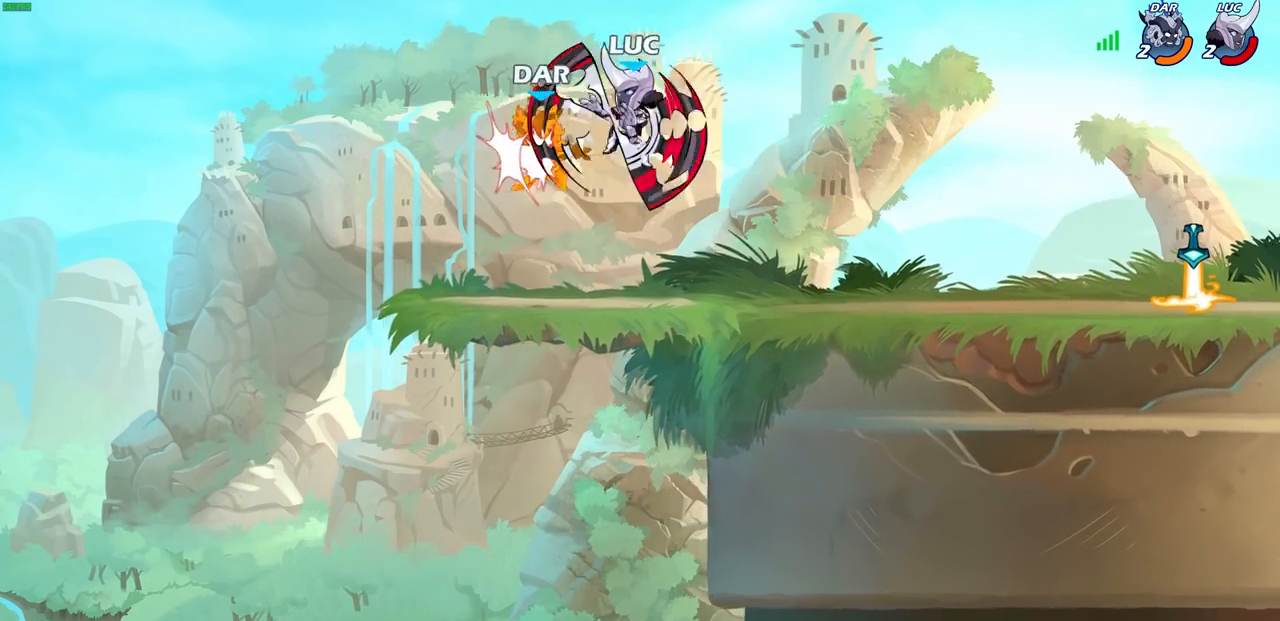
{"buttons": [], "left_stick": "right", "right_stick": "center", "events": [[233, "left_stick", "right"], [333, "left_stick", "center"], [500, "left_stick", "right"]]}
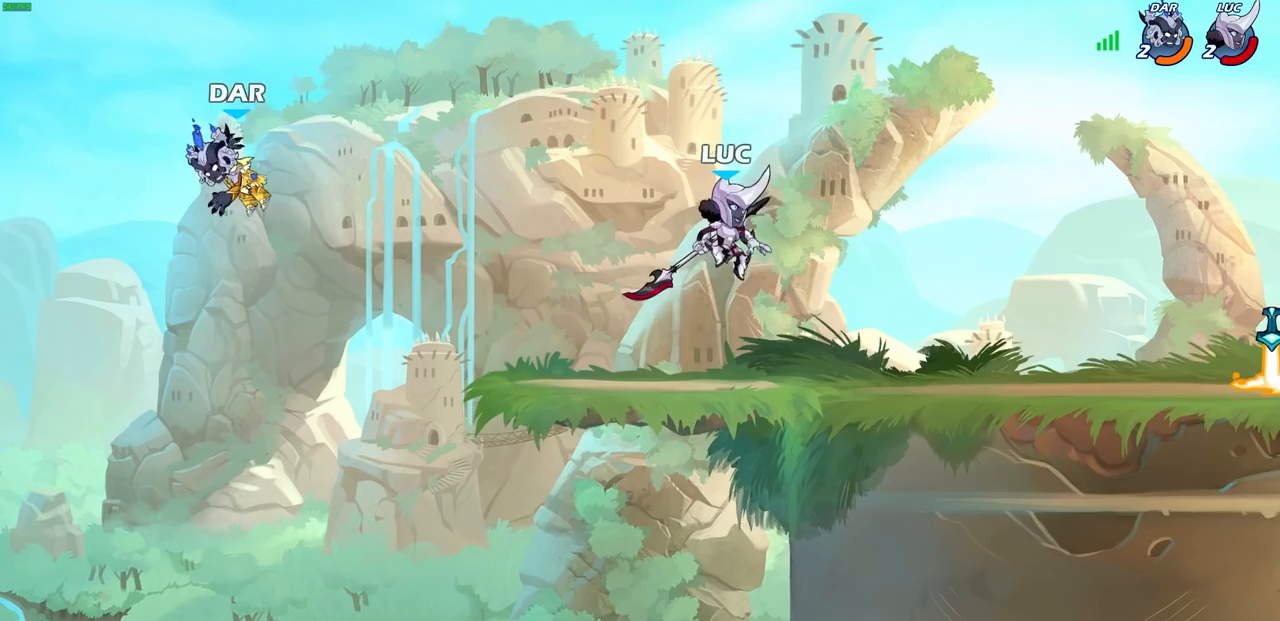
{"buttons": ["CROSS"], "left_stick": "center", "right_stick": "center", "events": [[67, "left_stick", "center"], [200, "left_stick", "left"], [333, "left_stick", "center"], [483, "CROSS", "down"]]}
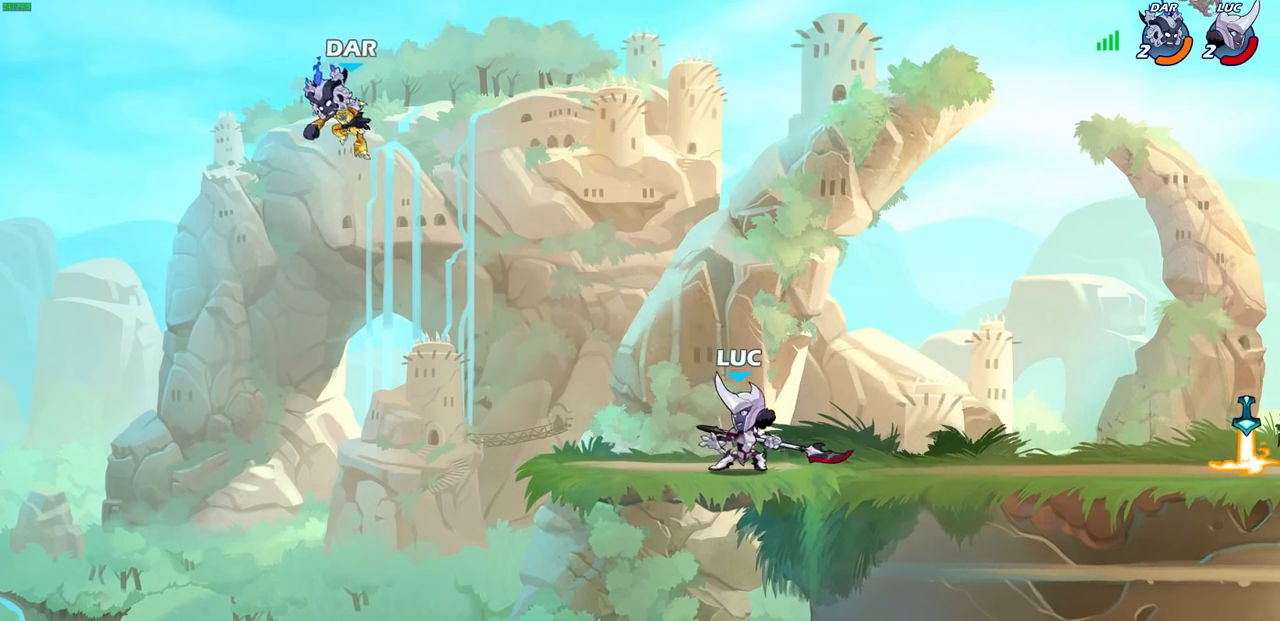
{"buttons": [], "left_stick": "center", "right_stick": "center", "events": [[83, "CROSS", "up"], [150, "left_stick", "down"], [200, "CIRCLE", "down"], [200, "R2", "down"], [300, "CIRCLE", "up"], [300, "R2", "up"], [317, "left_stick", "center"]]}